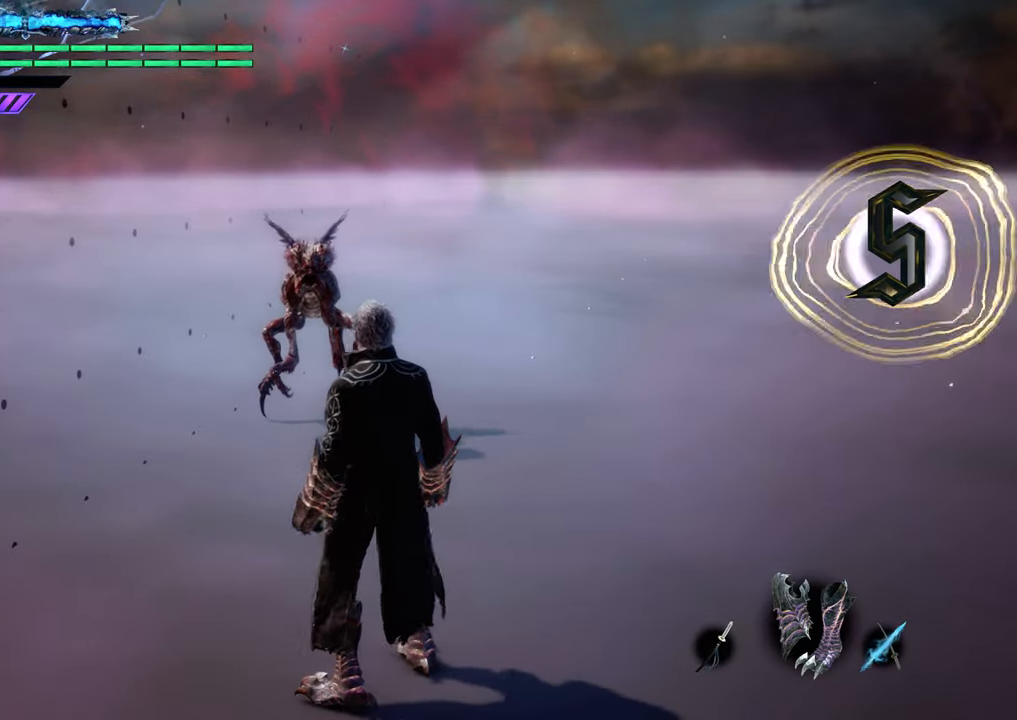
Gameplay with a controller (Xbox layout); each line is a JSON object with the inputs held at the frame after it. "events" lists button and stick changes between this image and that frame as [ms after this image, input, new state], when the widget could be followed in between. Not read: L3 R3.
{"buttons": [], "left_stick": "center", "right_stick": "center", "events": []}
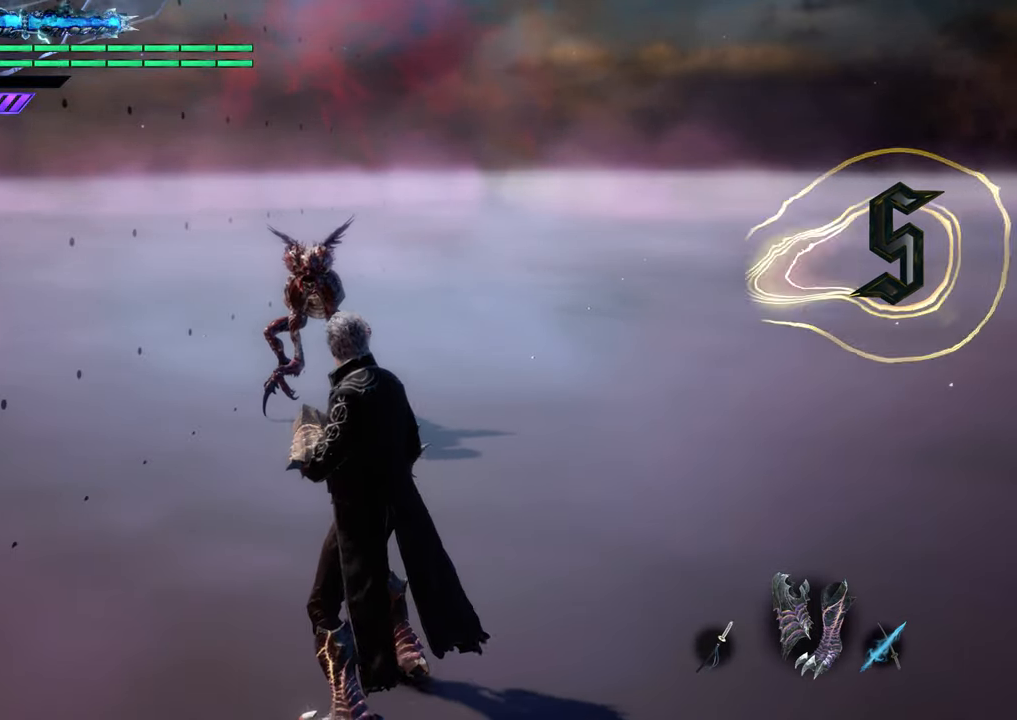
{"buttons": [], "left_stick": "center", "right_stick": "center", "events": []}
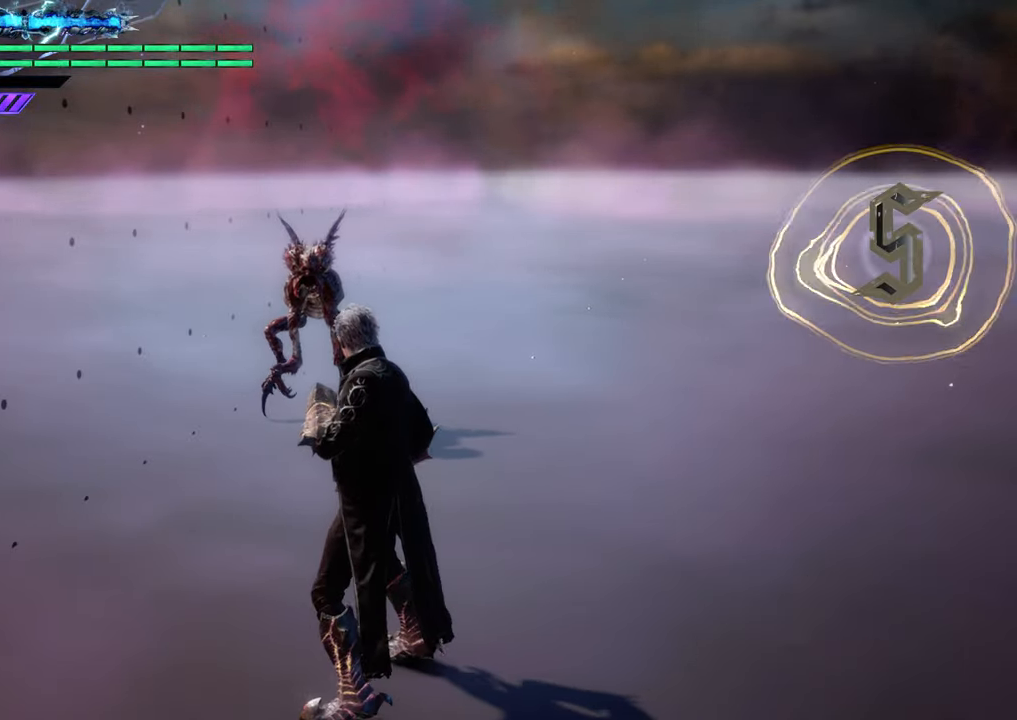
{"buttons": [], "left_stick": "up", "right_stick": "center", "events": [[67, "left_stick", "up"], [300, "right_stick", "down"], [450, "right_stick", "center"]]}
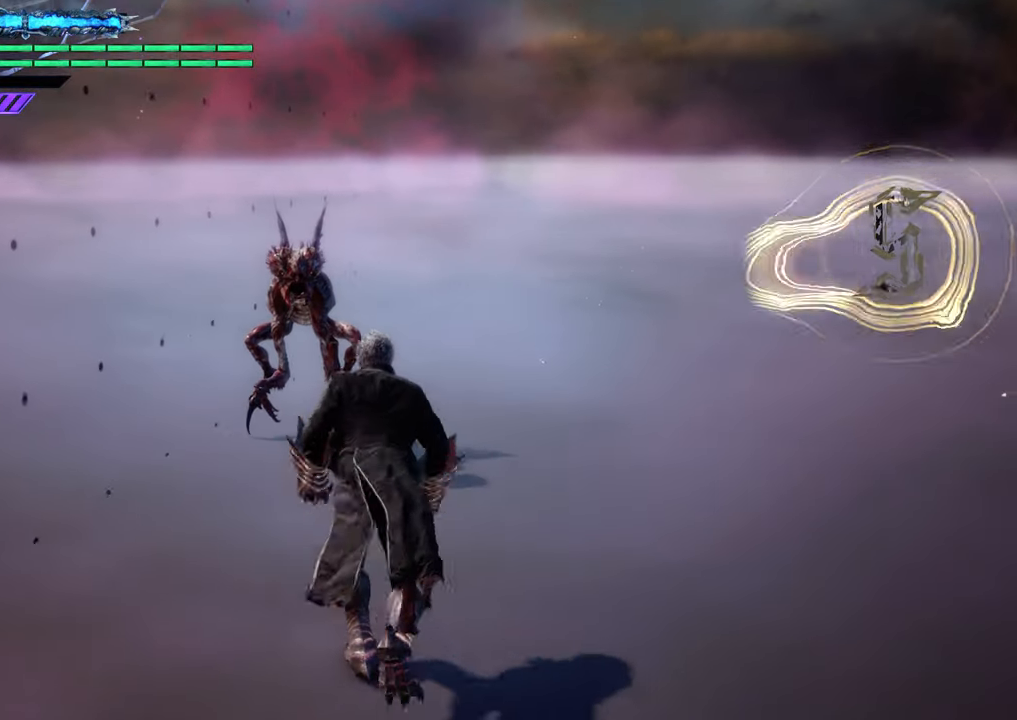
{"buttons": ["R1"], "left_stick": "center", "right_stick": "center", "events": [[267, "R1", "down"], [284, "left_stick", "center"]]}
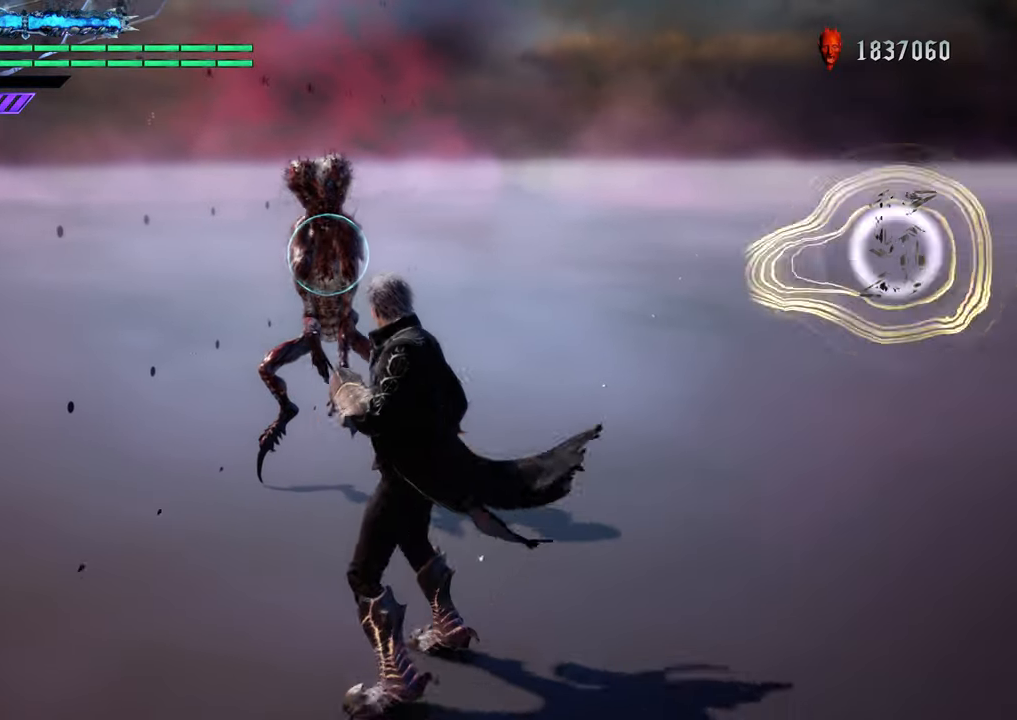
{"buttons": ["R1"], "left_stick": "center", "right_stick": "center", "events": [[317, "Y", "down"], [434, "Y", "up"]]}
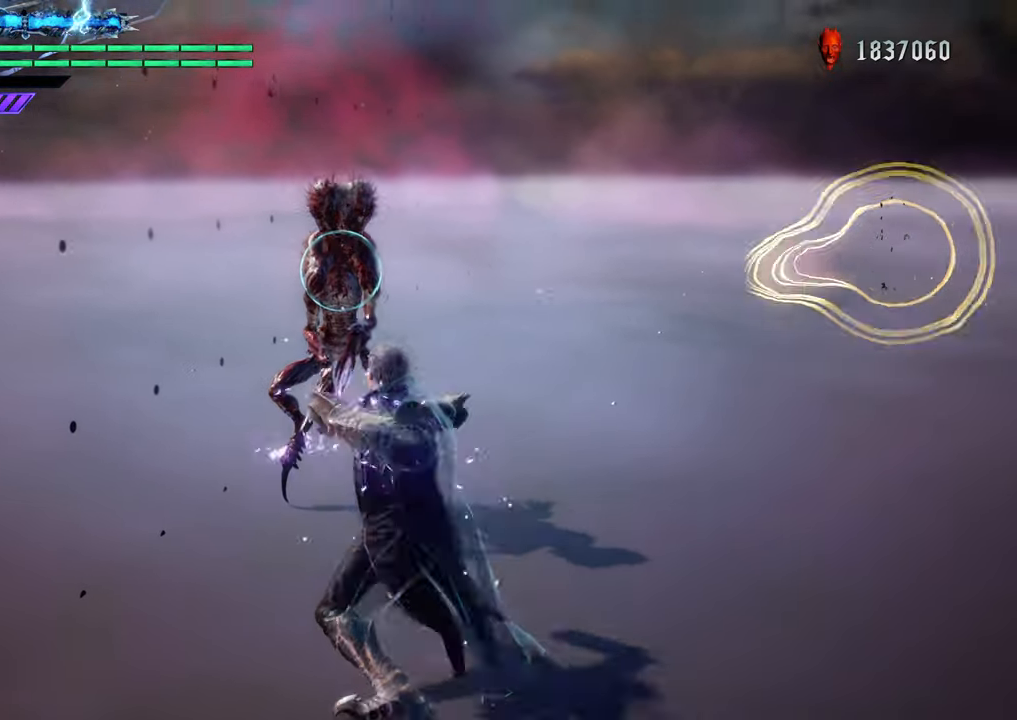
{"buttons": ["Y", "R1"], "left_stick": "center", "right_stick": "center", "events": [[501, "Y", "down"]]}
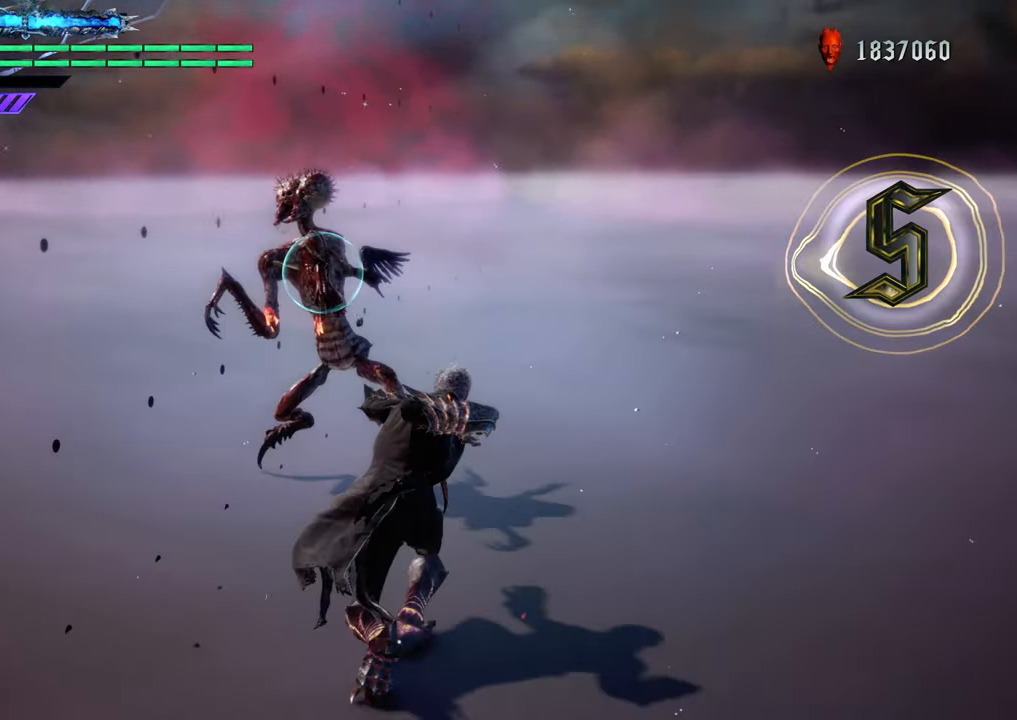
{"buttons": ["R1"], "left_stick": "center", "right_stick": "center", "events": [[50, "Y", "up"]]}
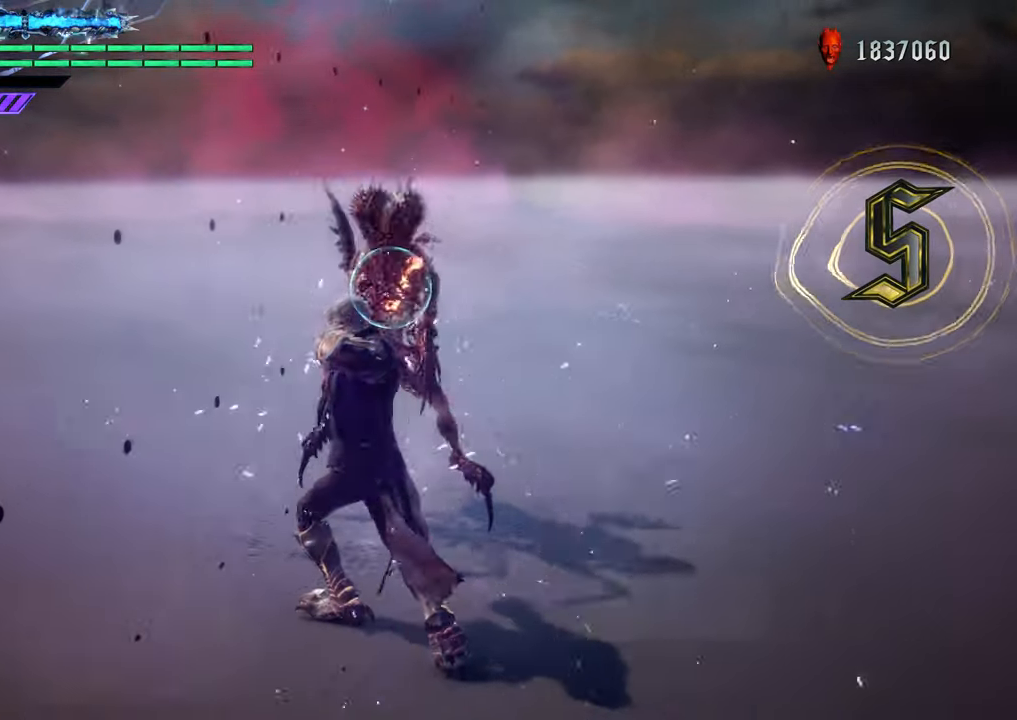
{"buttons": ["R1"], "left_stick": "center", "right_stick": "center", "events": [[384, "Y", "down"], [467, "Y", "up"]]}
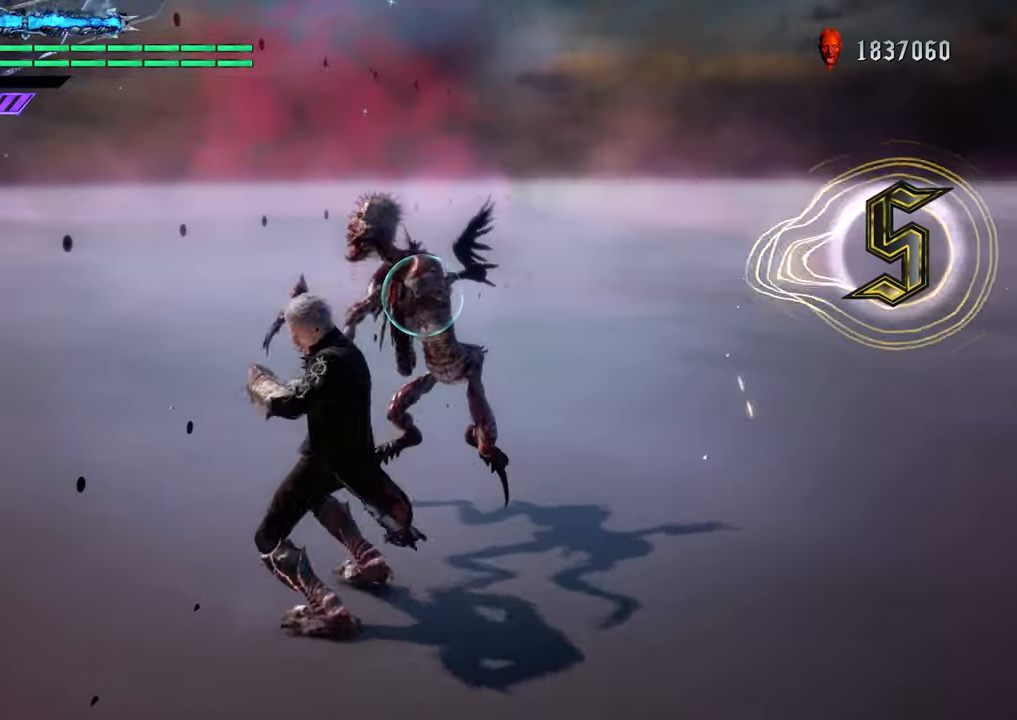
{"buttons": ["Y", "R1"], "left_stick": "center", "right_stick": "center", "events": [[101, "Y", "down"], [167, "Y", "up"], [301, "Y", "down"], [384, "Y", "up"], [501, "Y", "down"]]}
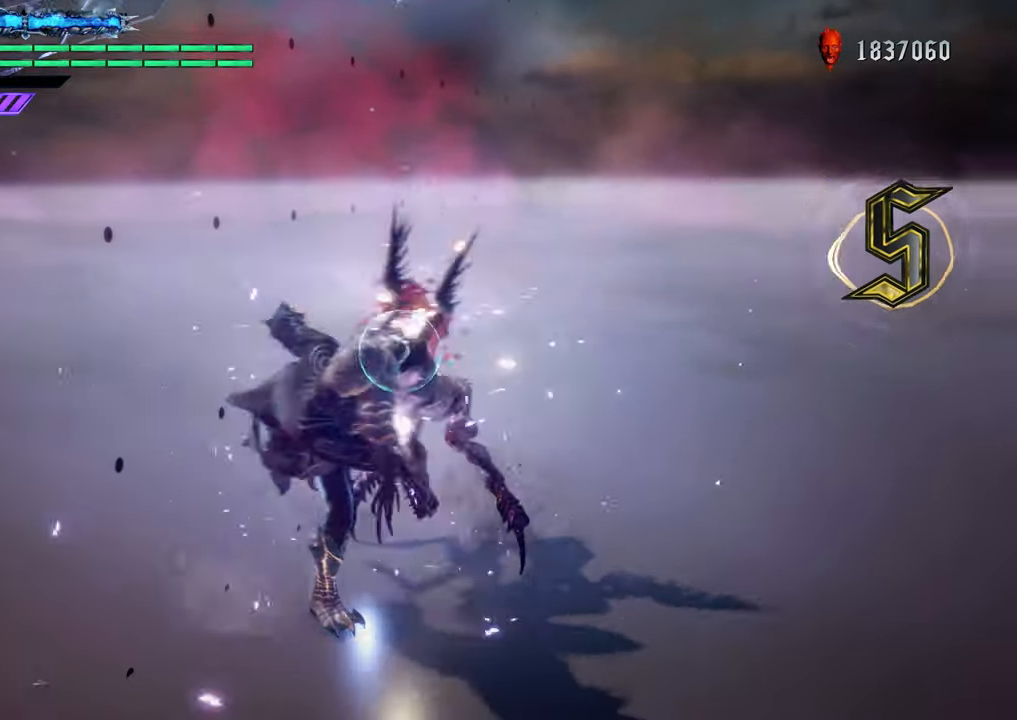
{"buttons": ["R1"], "left_stick": "center", "right_stick": "center", "events": [[83, "Y", "up"], [200, "Y", "down"], [284, "Y", "up"], [384, "Y", "down"], [484, "Y", "up"]]}
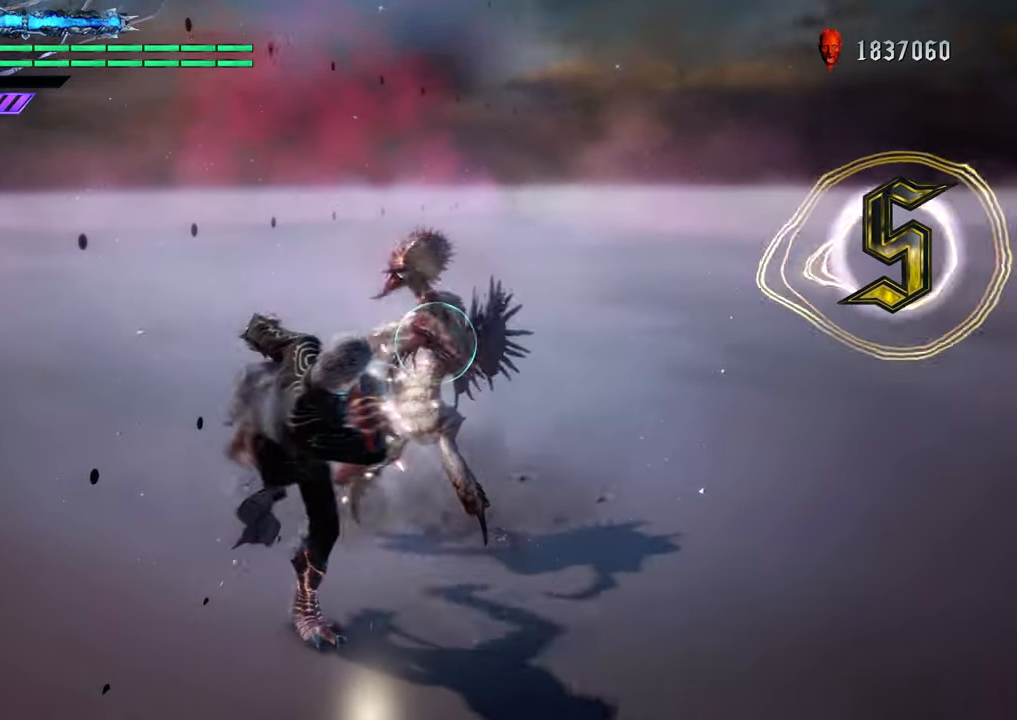
{"buttons": ["Y", "R1"], "left_stick": "center", "right_stick": "center", "events": [[84, "Y", "down"], [167, "Y", "up"], [267, "Y", "down"], [351, "Y", "up"], [451, "Y", "down"]]}
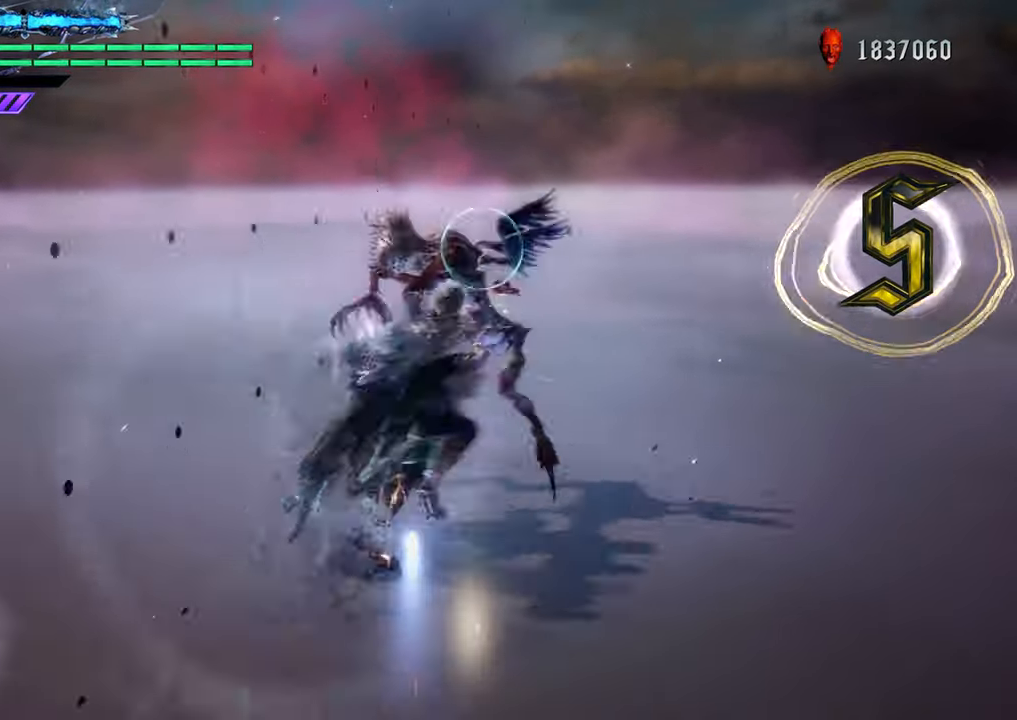
{"buttons": ["Y", "R1"], "left_stick": "center", "right_stick": "center", "events": [[50, "Y", "up"], [150, "Y", "down"], [250, "Y", "up"], [400, "Y", "down"]]}
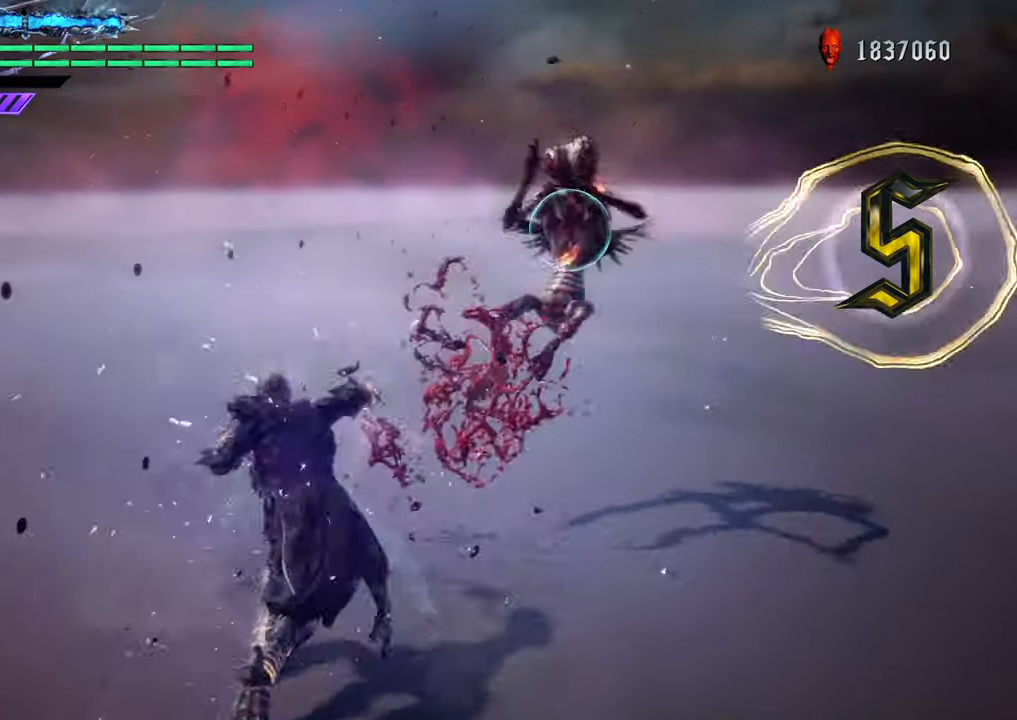
{"buttons": ["B", "R1"], "left_stick": "up", "right_stick": "center", "events": [[17, "Y", "up"], [434, "left_stick", "up"], [501, "B", "down"]]}
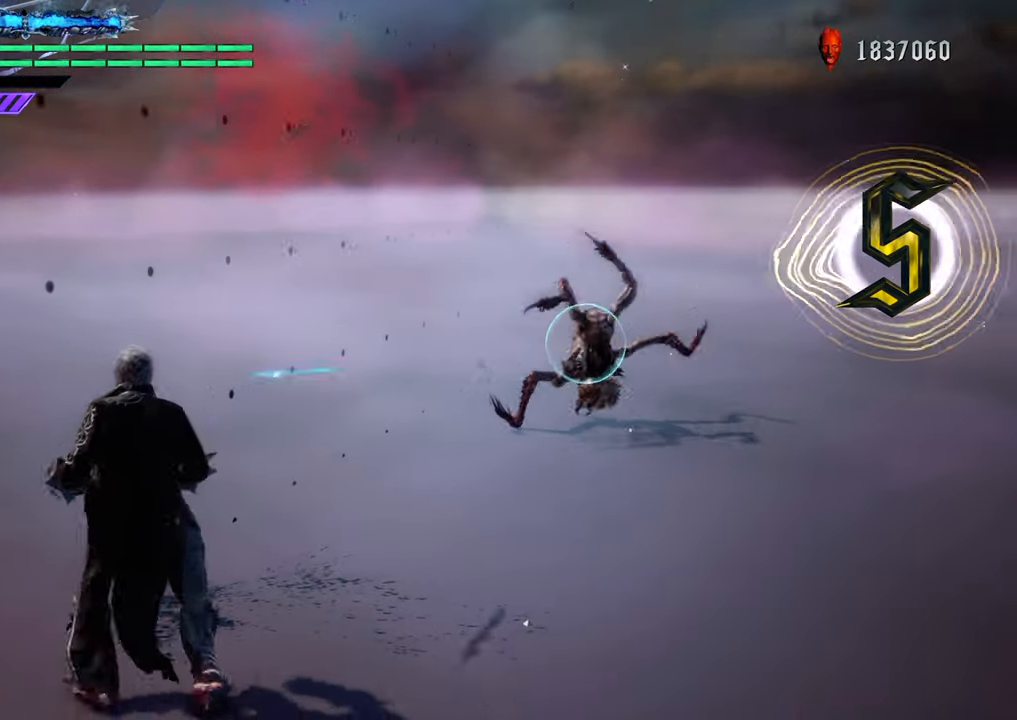
{"buttons": ["R1"], "left_stick": "center", "right_stick": "center", "events": [[83, "B", "up"], [117, "left_stick", "center"]]}
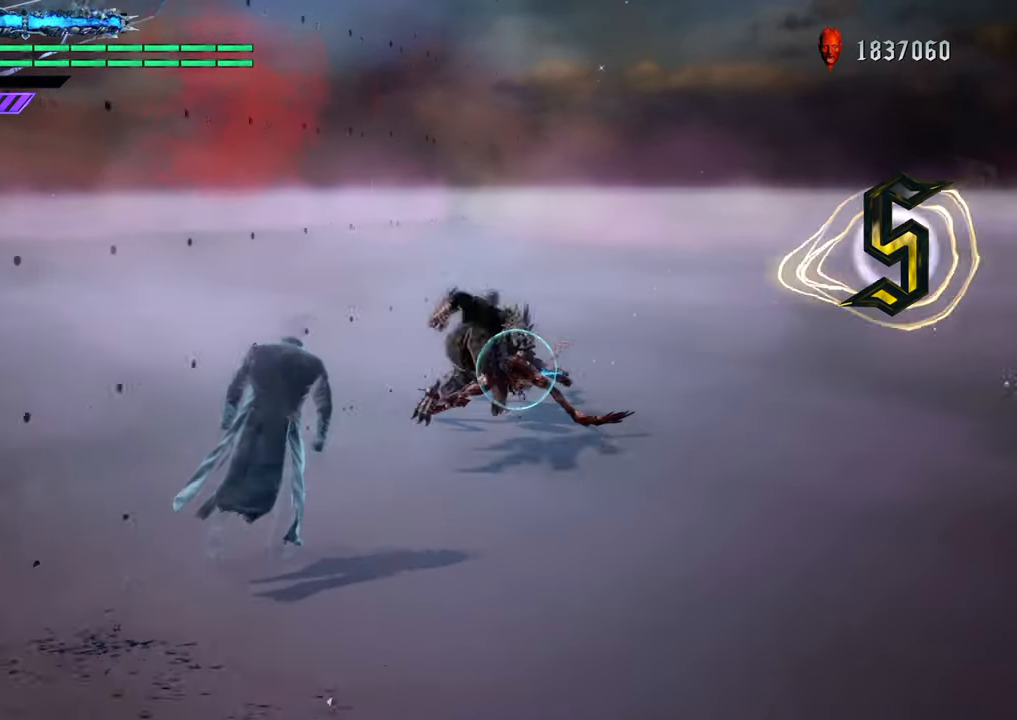
{"buttons": ["R1"], "left_stick": "center", "right_stick": "center", "events": []}
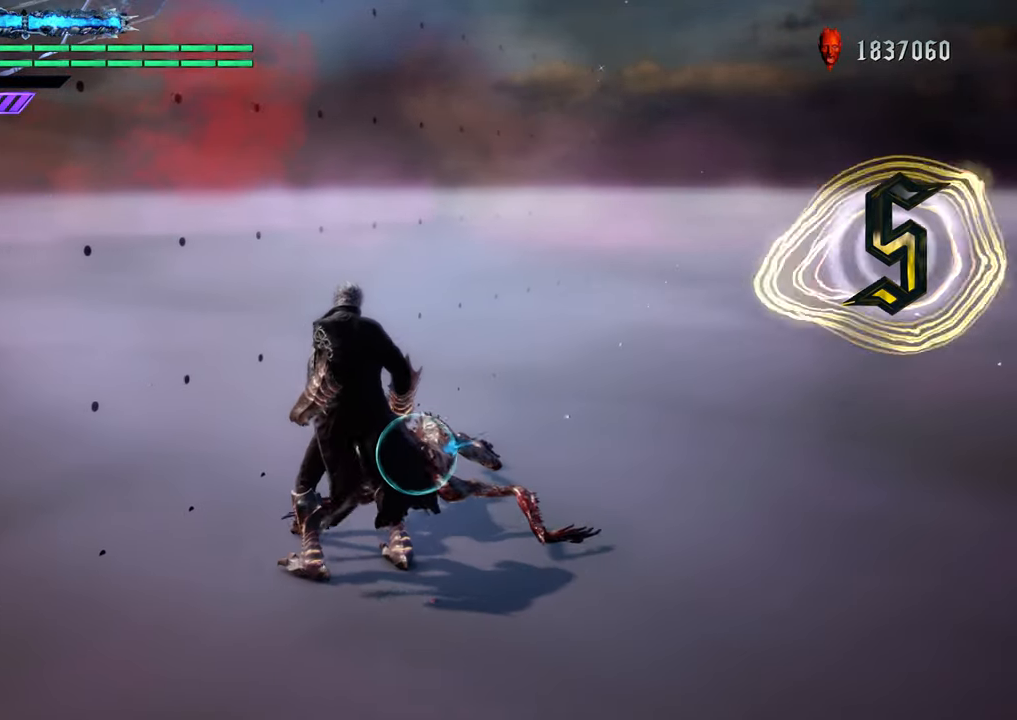
{"buttons": ["R1"], "left_stick": "center", "right_stick": "center", "events": [[67, "left_stick", "down"], [83, "Y", "down"], [183, "Y", "up"], [250, "left_stick", "up"], [334, "Y", "down"], [384, "left_stick", "center"], [417, "Y", "up"]]}
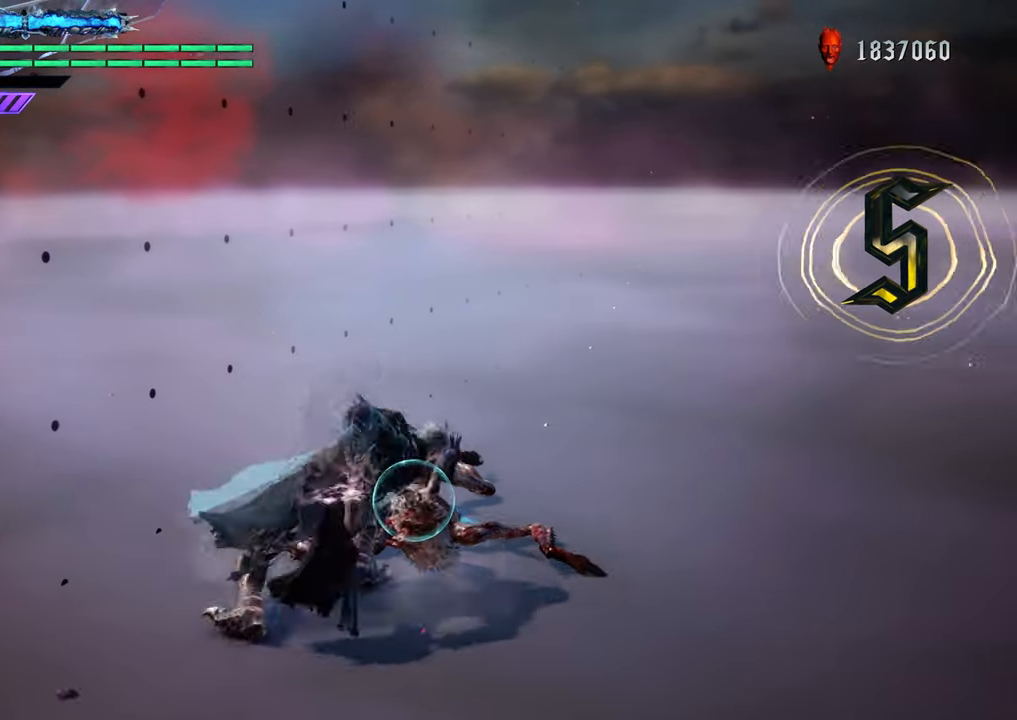
{"buttons": ["Y", "R1"], "left_stick": "center", "right_stick": "center", "events": [[67, "Y", "down"], [167, "Y", "up"], [301, "Y", "down"], [401, "Y", "up"], [501, "Y", "down"]]}
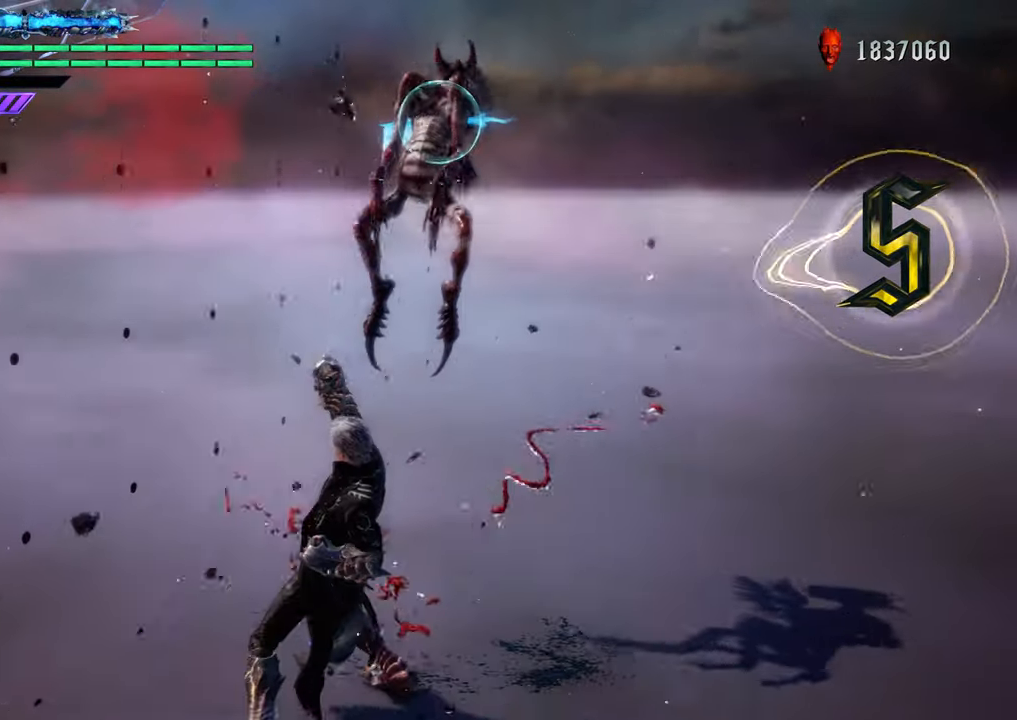
{"buttons": ["R1"], "left_stick": "center", "right_stick": "center", "events": [[117, "Y", "up"], [217, "Y", "down"], [300, "Y", "up"]]}
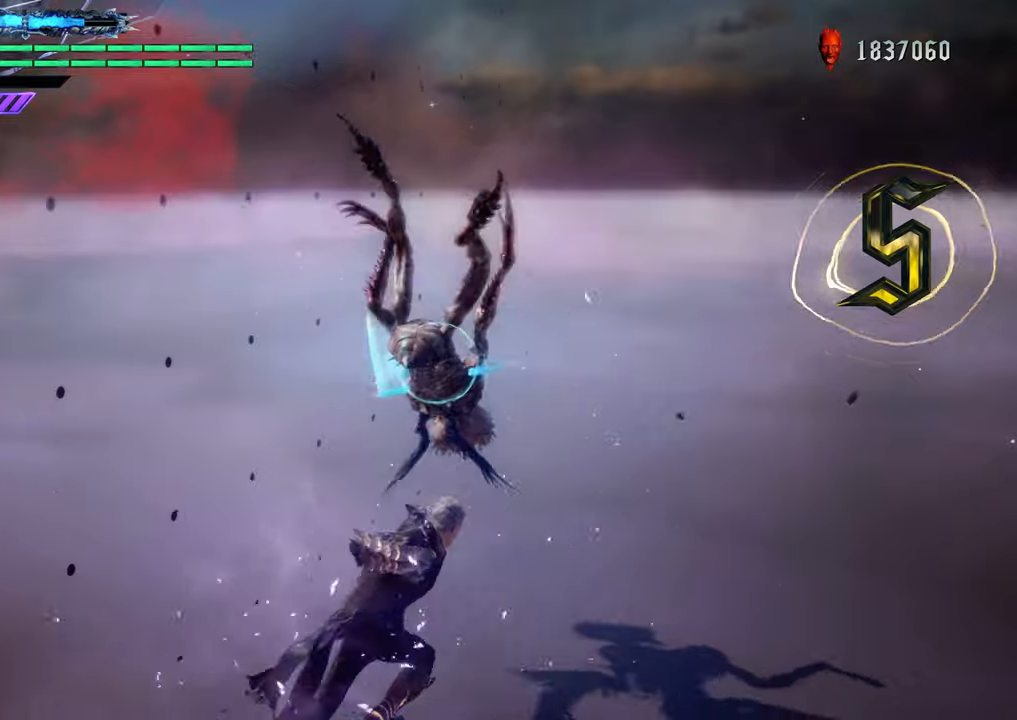
{"buttons": ["R1"], "left_stick": "center", "right_stick": "center", "events": []}
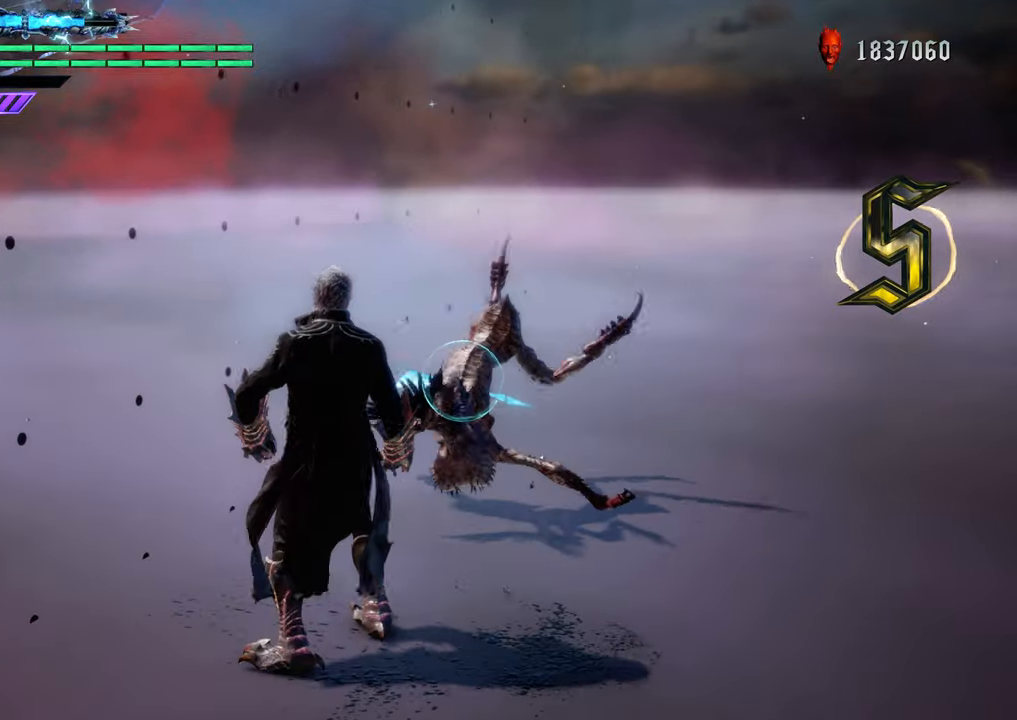
{"buttons": ["Y", "R1"], "left_stick": "center", "right_stick": "center", "events": [[167, "left_stick", "down"], [384, "left_stick", "center"], [401, "Y", "down"]]}
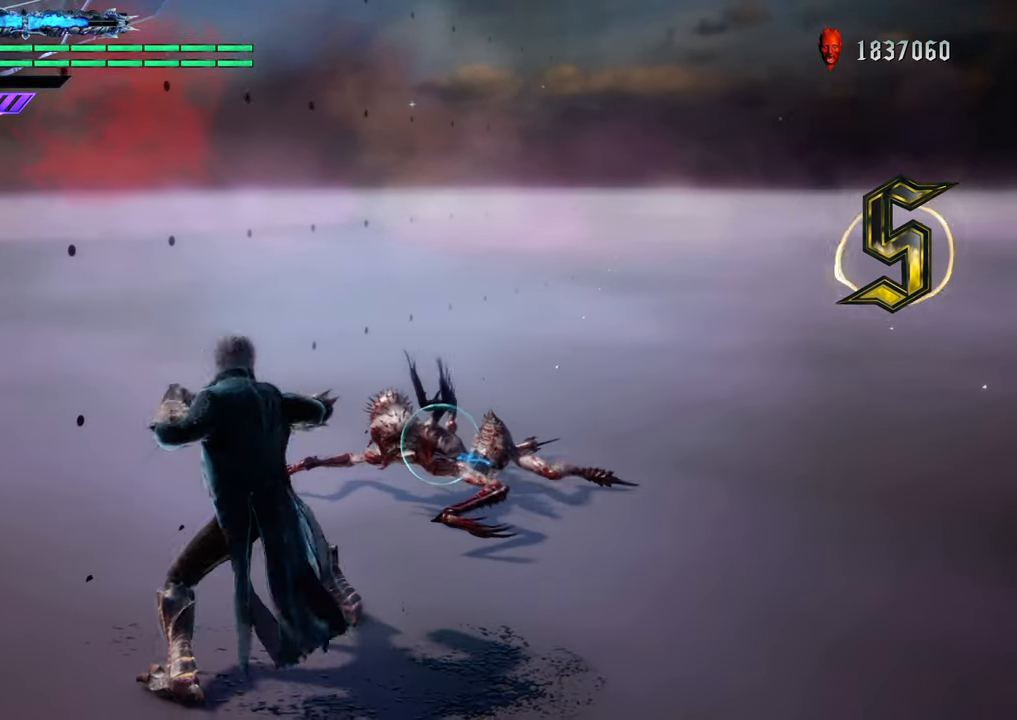
{"buttons": ["Y", "R1"], "left_stick": "center", "right_stick": "center", "events": []}
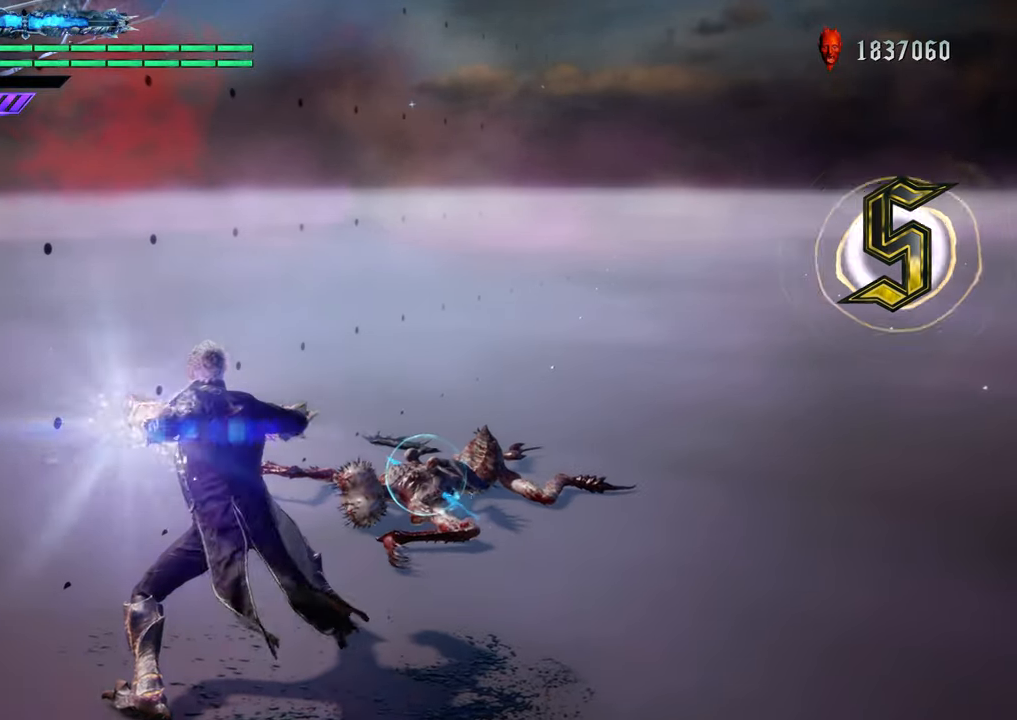
{"buttons": ["Y", "R1"], "left_stick": "center", "right_stick": "center", "events": []}
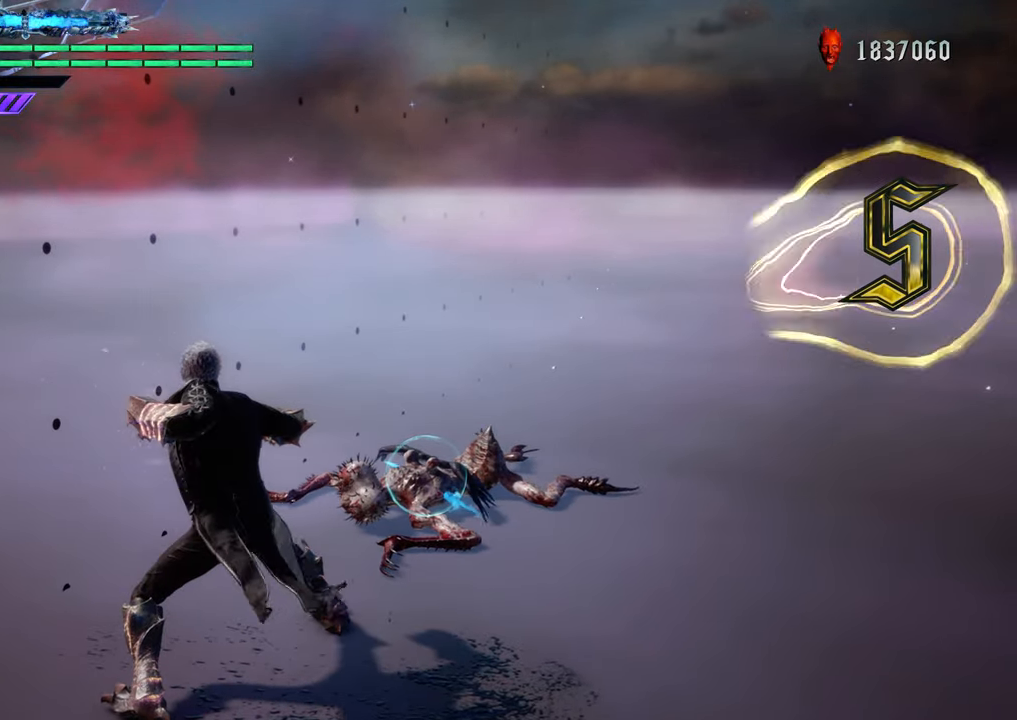
{"buttons": ["Y", "R1"], "left_stick": "center", "right_stick": "center", "events": []}
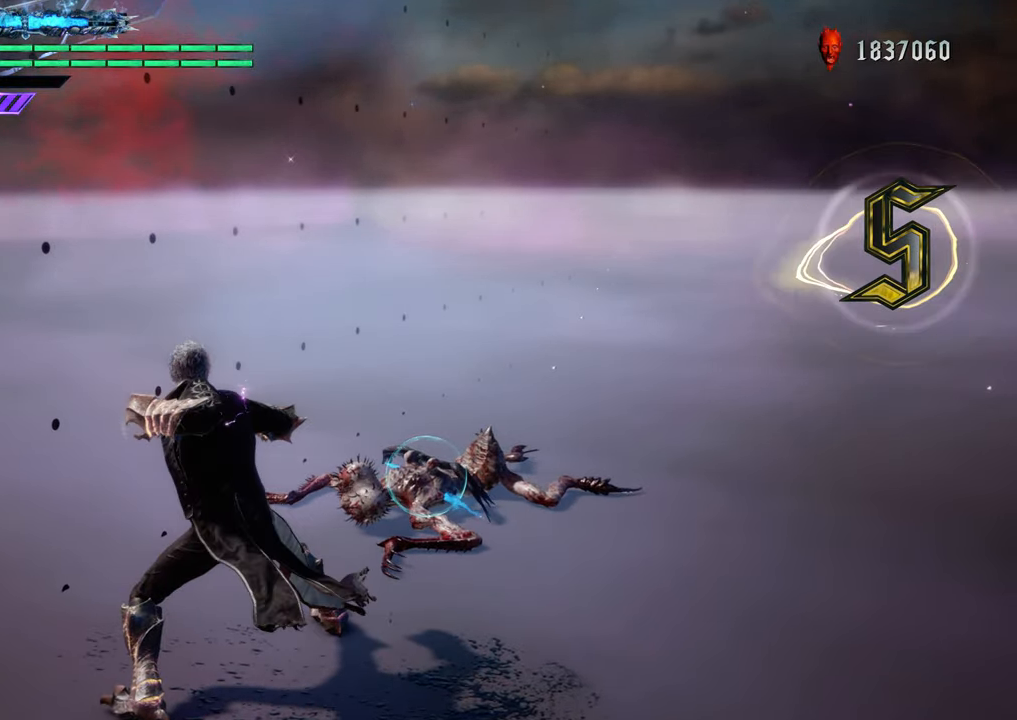
{"buttons": ["Y", "R1"], "left_stick": "center", "right_stick": "center", "events": []}
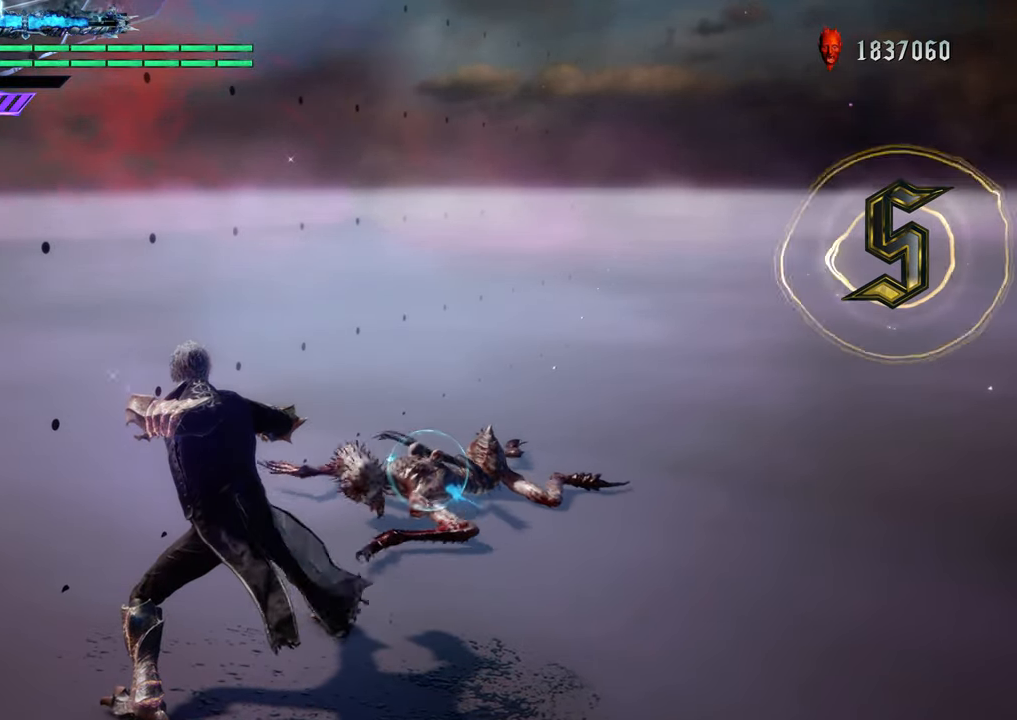
{"buttons": ["Y", "R1"], "left_stick": "center", "right_stick": "center", "events": []}
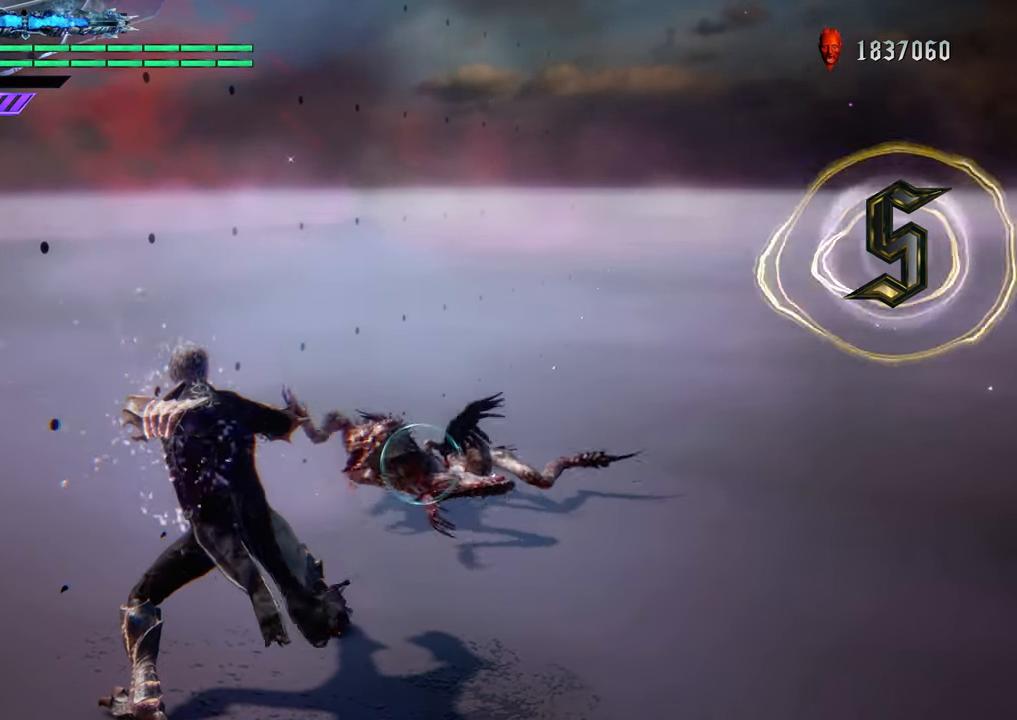
{"buttons": ["R1"], "left_stick": "center", "right_stick": "center", "events": [[234, "Y", "up"]]}
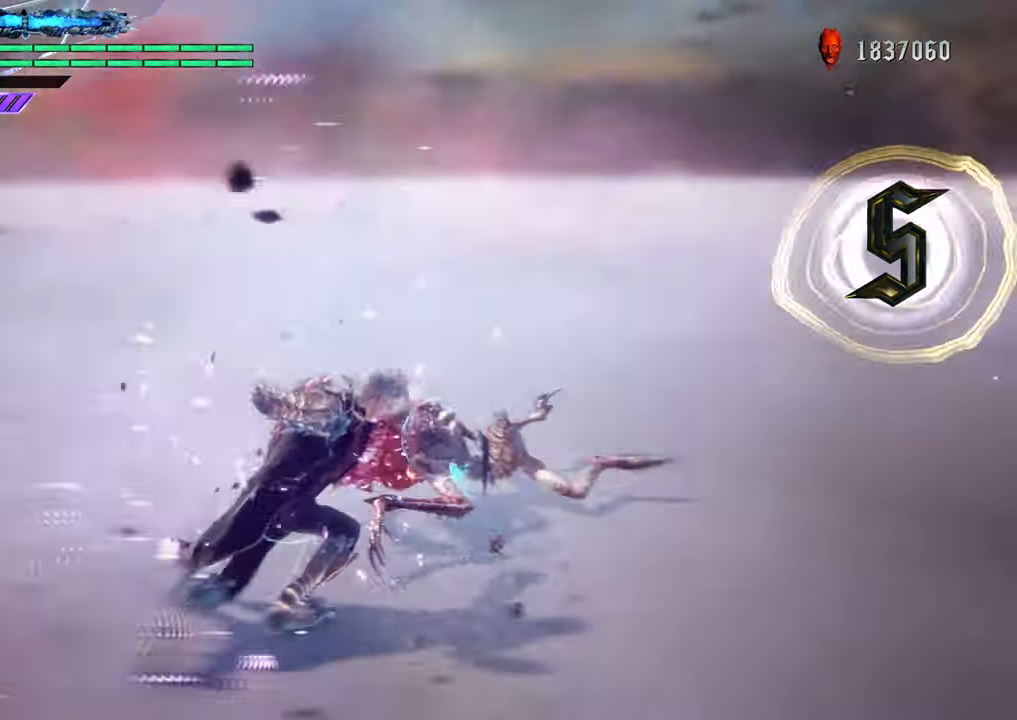
{"buttons": ["R1"], "left_stick": "center", "right_stick": "center", "events": []}
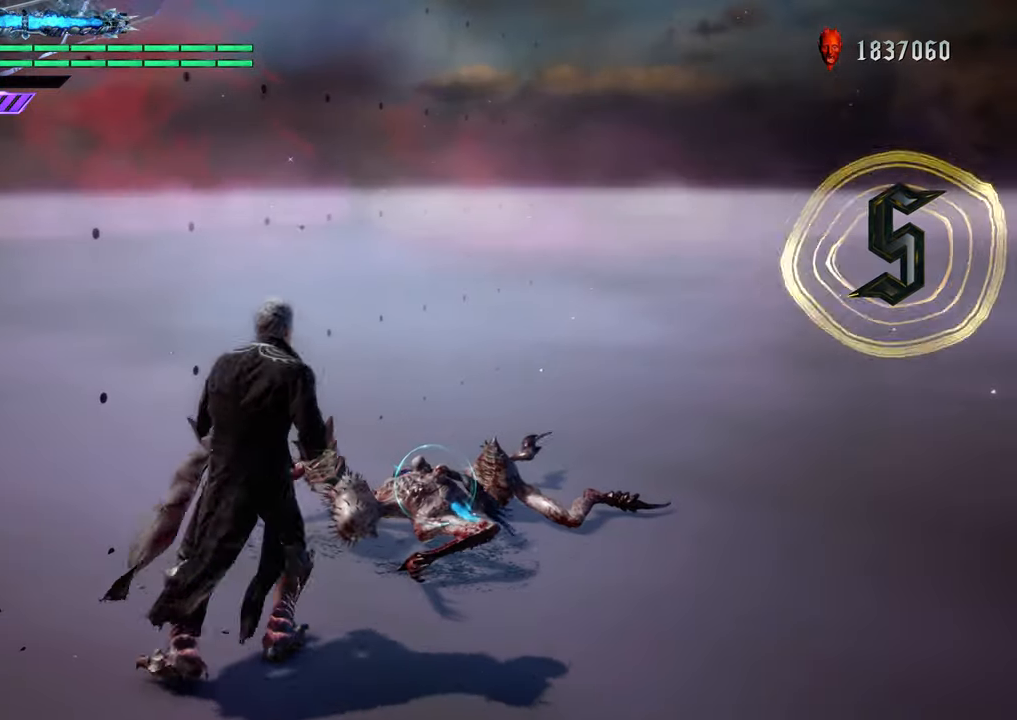
{"buttons": ["R1"], "left_stick": "center", "right_stick": "center", "events": []}
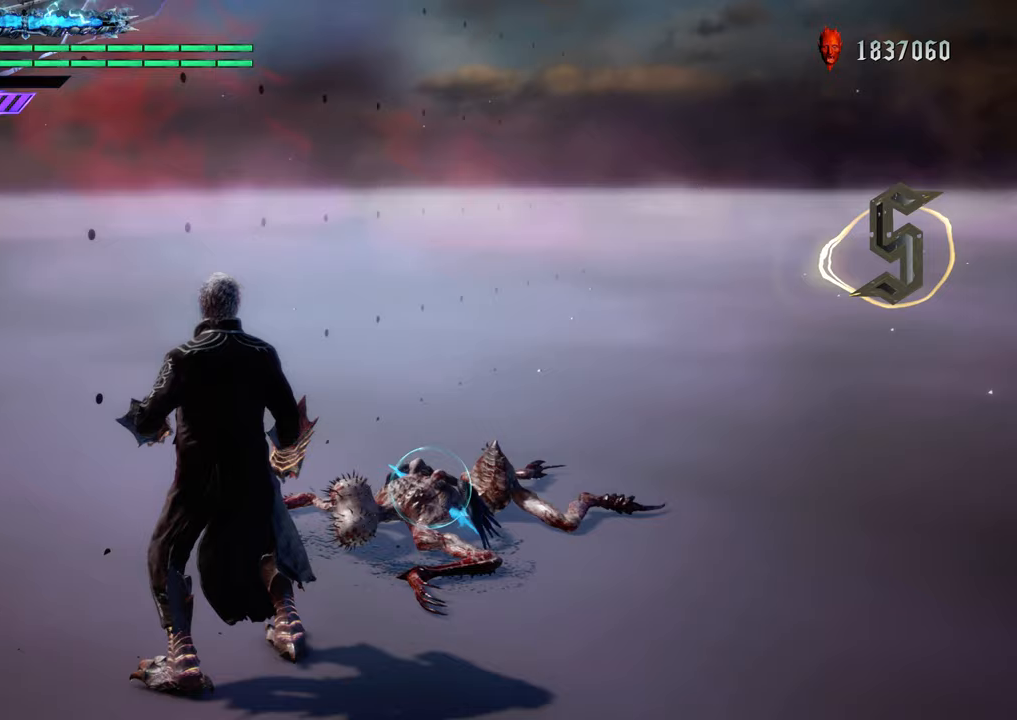
{"buttons": ["Y", "R1"], "left_stick": "center", "right_stick": "center", "events": [[100, "left_stick", "down"], [250, "left_stick", "up"], [334, "Y", "down"], [350, "left_stick", "center"]]}
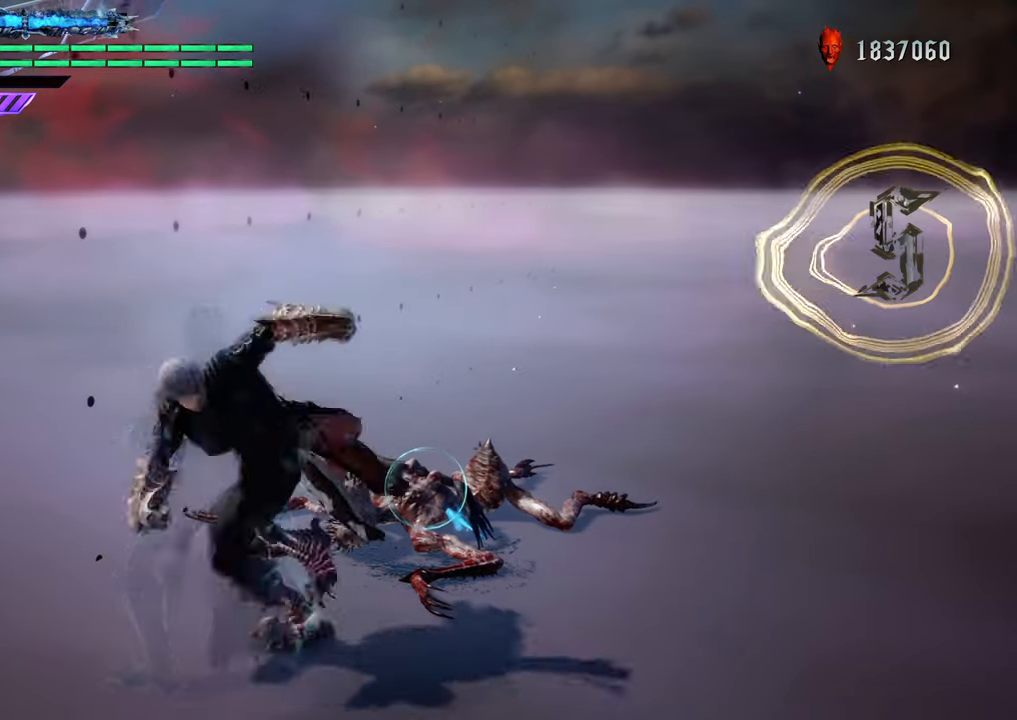
{"buttons": ["R1"], "left_stick": "center", "right_stick": "center", "events": [[500, "Y", "up"]]}
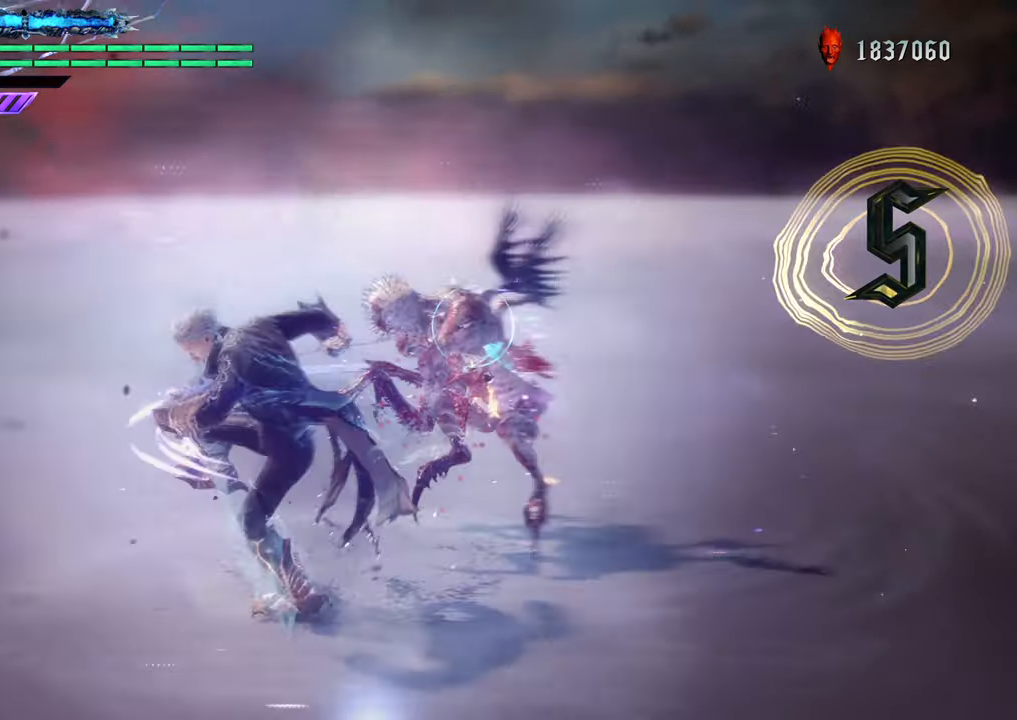
{"buttons": ["R1"], "left_stick": "center", "right_stick": "center", "events": [[167, "Y", "down"], [284, "Y", "up"], [384, "Y", "down"], [501, "Y", "up"]]}